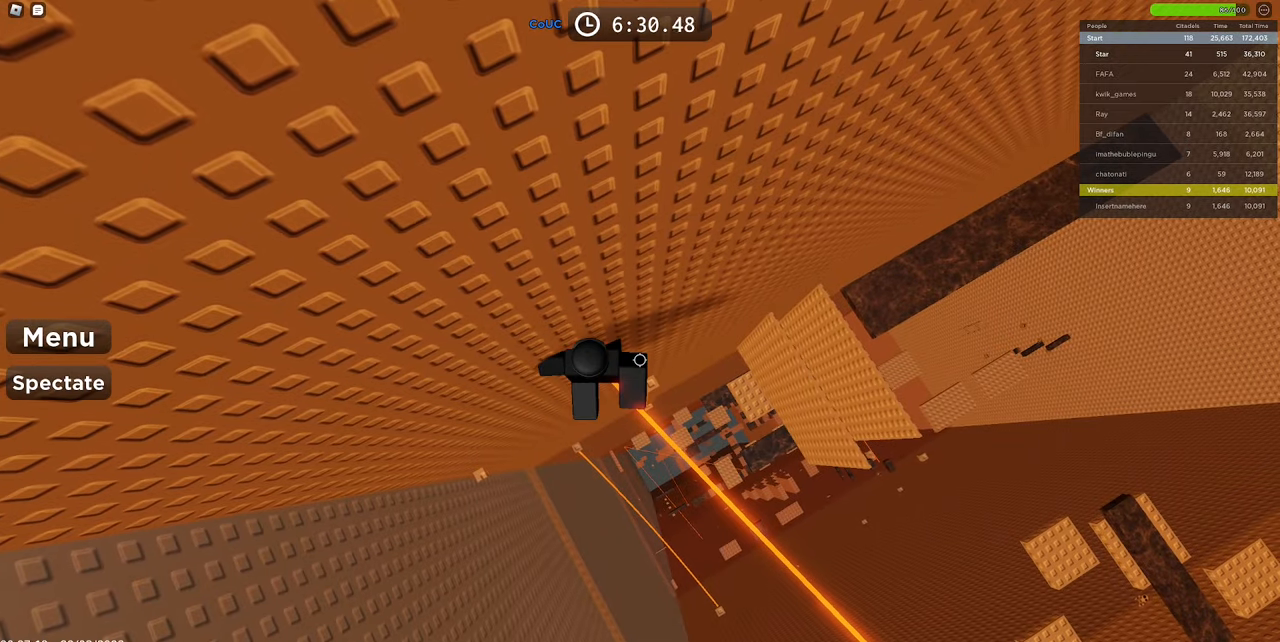
Gameplay with keyboard and mouse; each line is a JSON object with the keys and mouse buttons held at the frame after it. "events" lists presses ("down") and releases ("up") of "1", "2", "3", "4", "5", "a", "alt", "c", "caps_lock", "ctrl", "d", "e", "f", "g", "q", "r", "s", "shift", "space", "t", "tab", "v", "w", "x", "z", "mouse_left", "mouse_wheel" and "mouse_right" between this image and that frame as [ms after this image, input, new state], when the widget could be followed in between. "mouse_left", "mouse_wheel", "mouse_right" = the "left", "wheel", "right" buttons of the "mouse" list. No other keys are recorded. "wheel" means that the mouse wheel is clicked or scrolled. Mouse movement is not recorded.
{"keys": [], "mouse": ["right"], "events": [[66, "shift", "down"], [216, "mouse_wheel", "down"], [216, "shift", "up"], [250, "mouse_wheel", "up"]]}
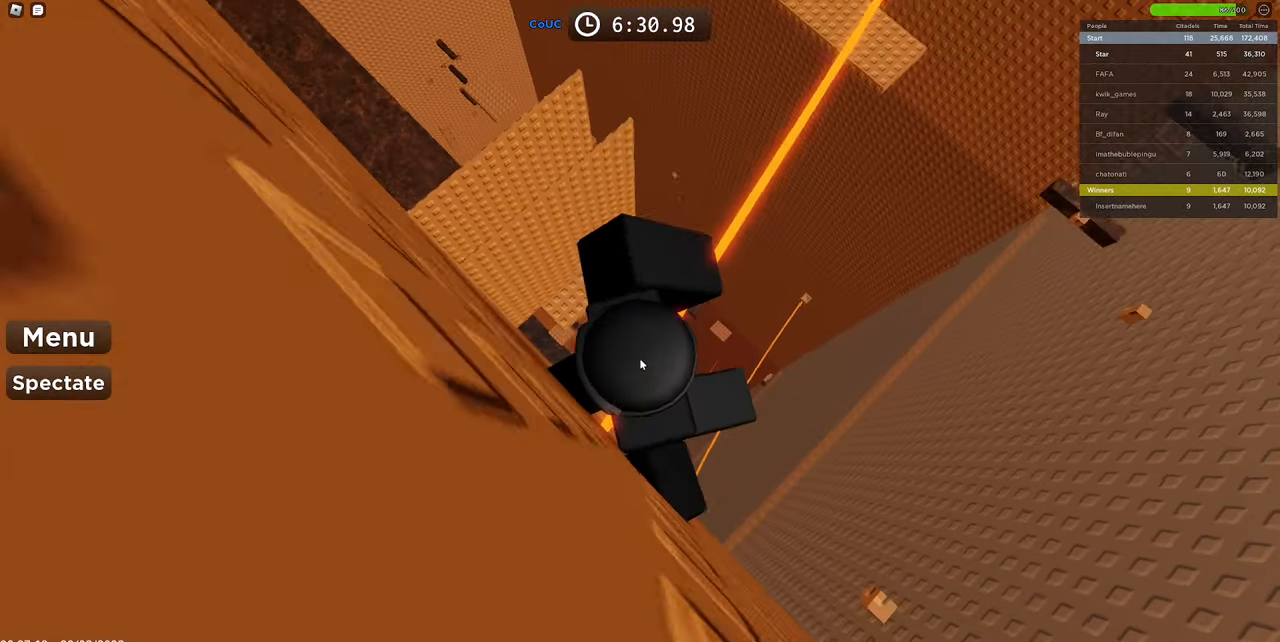
{"keys": [], "mouse": ["right"], "events": [[166, "w", "down"], [266, "space", "down"], [450, "space", "up"], [450, "w", "up"]]}
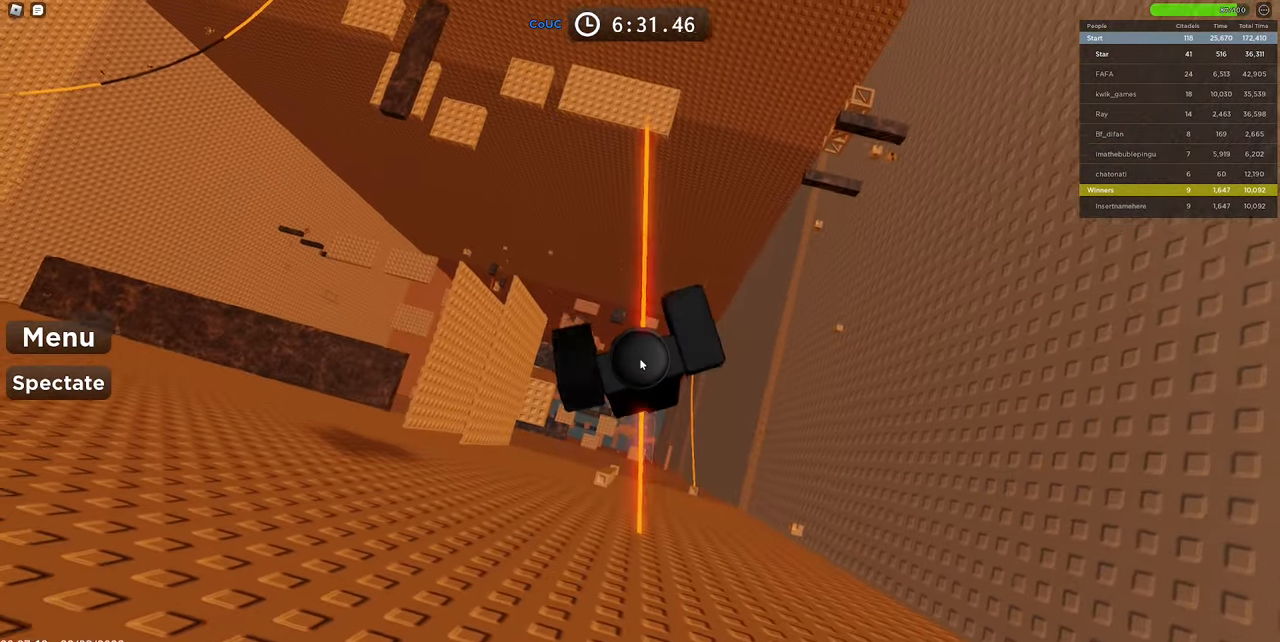
{"keys": [], "mouse": ["right"], "events": [[133, "w", "down"], [316, "w", "up"]]}
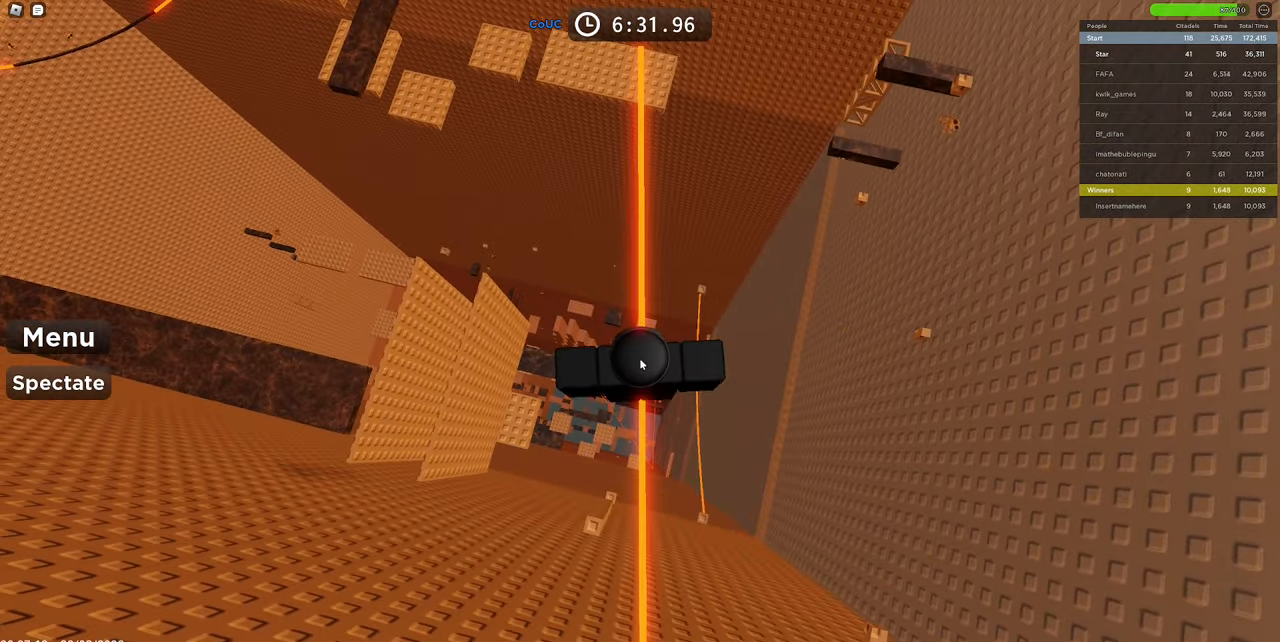
{"keys": [], "mouse": ["right"], "events": [[16, "w", "down"], [100, "w", "up"], [200, "w", "down"], [300, "w", "up"], [383, "w", "down"], [483, "w", "up"]]}
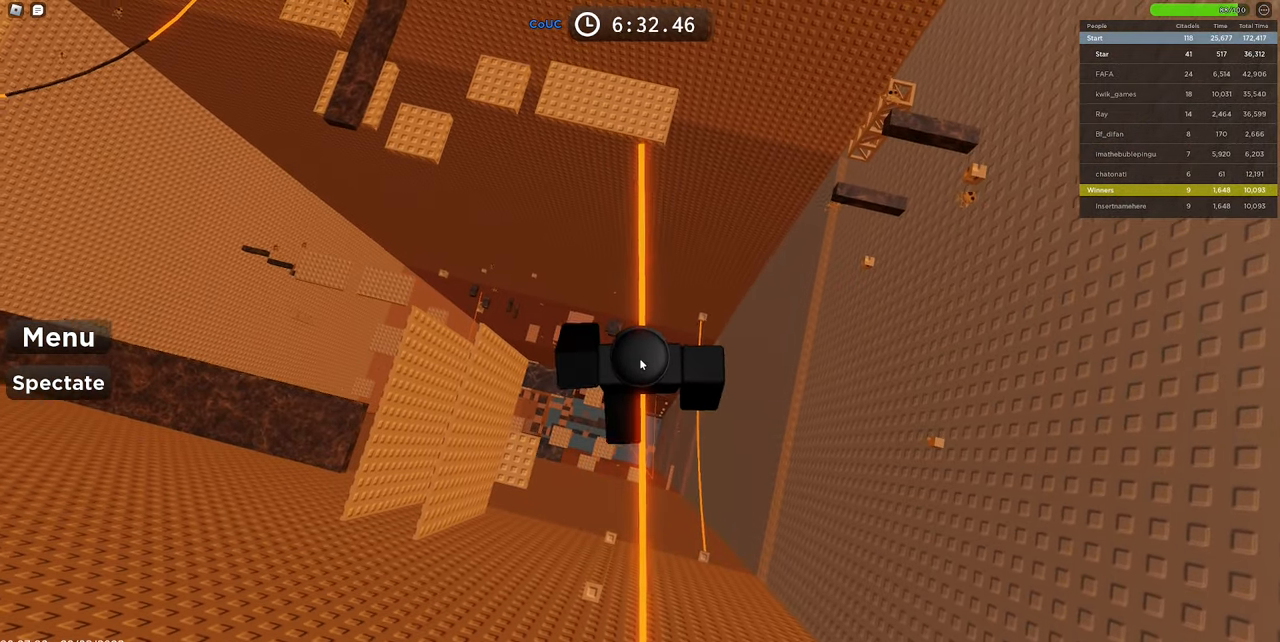
{"keys": [], "mouse": ["right"], "events": [[183, "w", "down"], [266, "w", "up"], [400, "w", "down"], [500, "w", "up"]]}
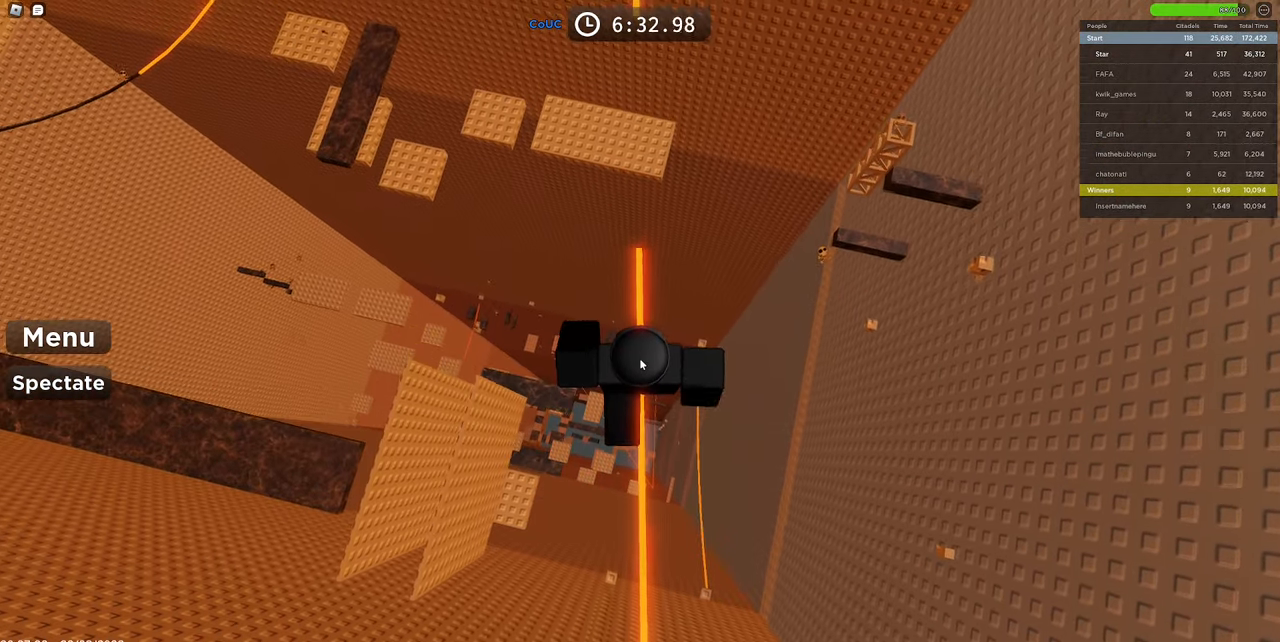
{"keys": ["w"], "mouse": ["right"], "events": [[100, "w", "down"], [233, "w", "up"], [416, "w", "down"]]}
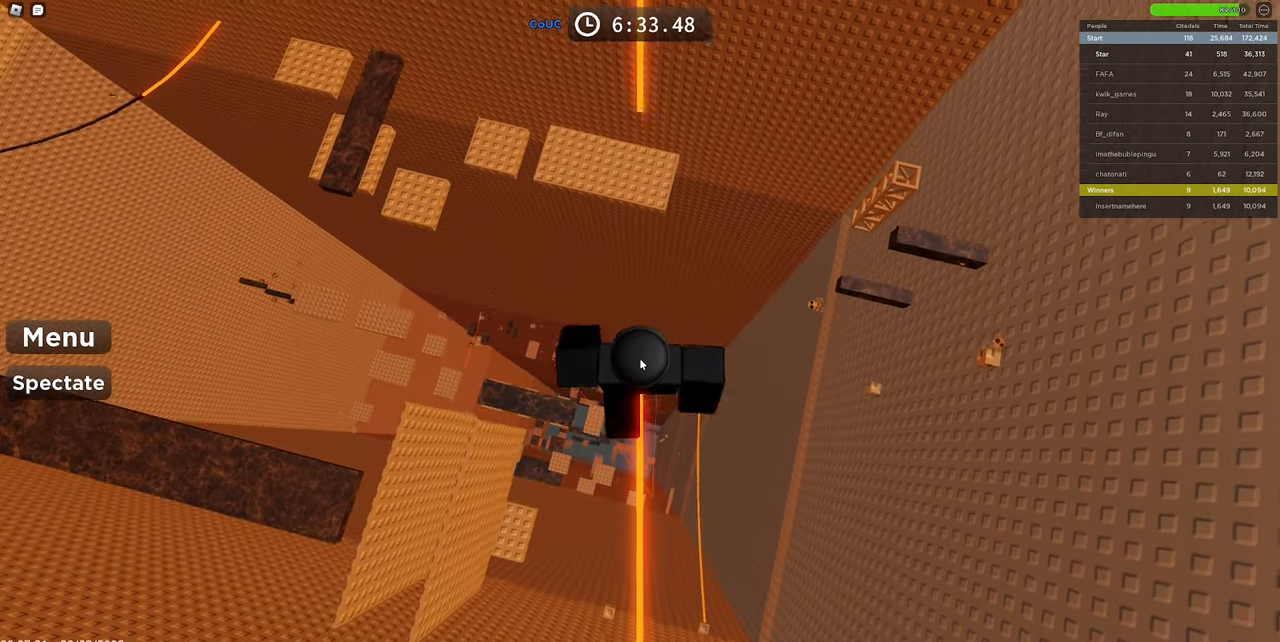
{"keys": ["w"], "mouse": ["right"], "events": [[66, "space", "down"], [250, "space", "up"]]}
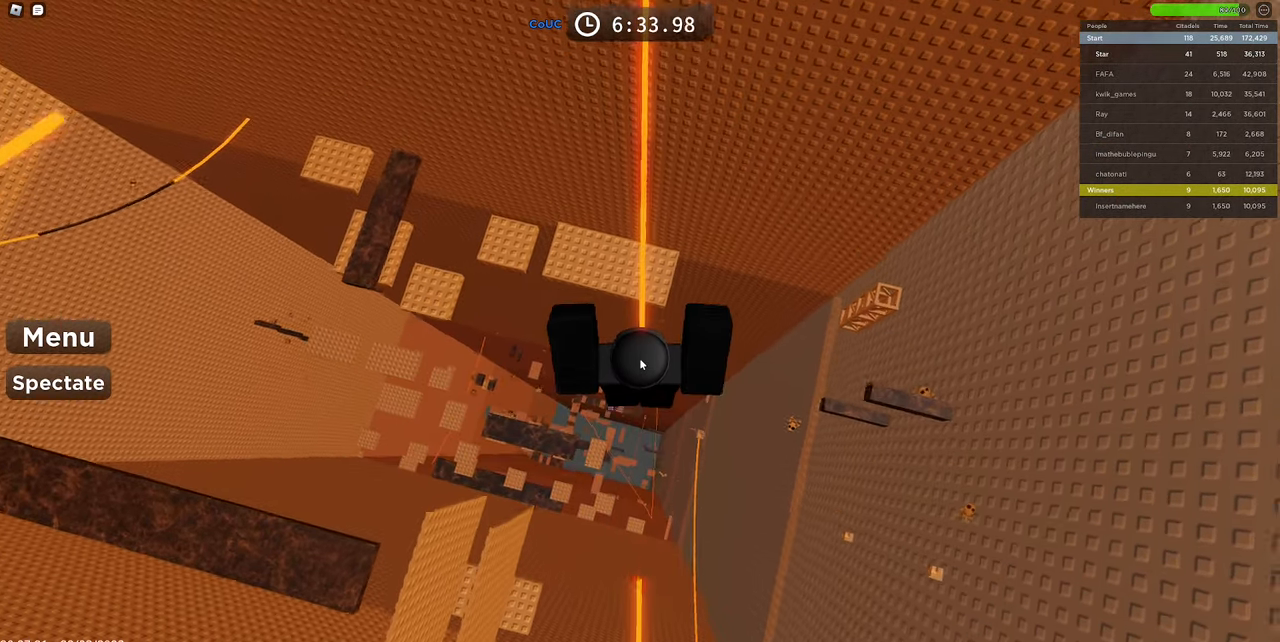
{"keys": ["w"], "mouse": ["right"], "events": [[266, "space", "down"], [450, "space", "up"]]}
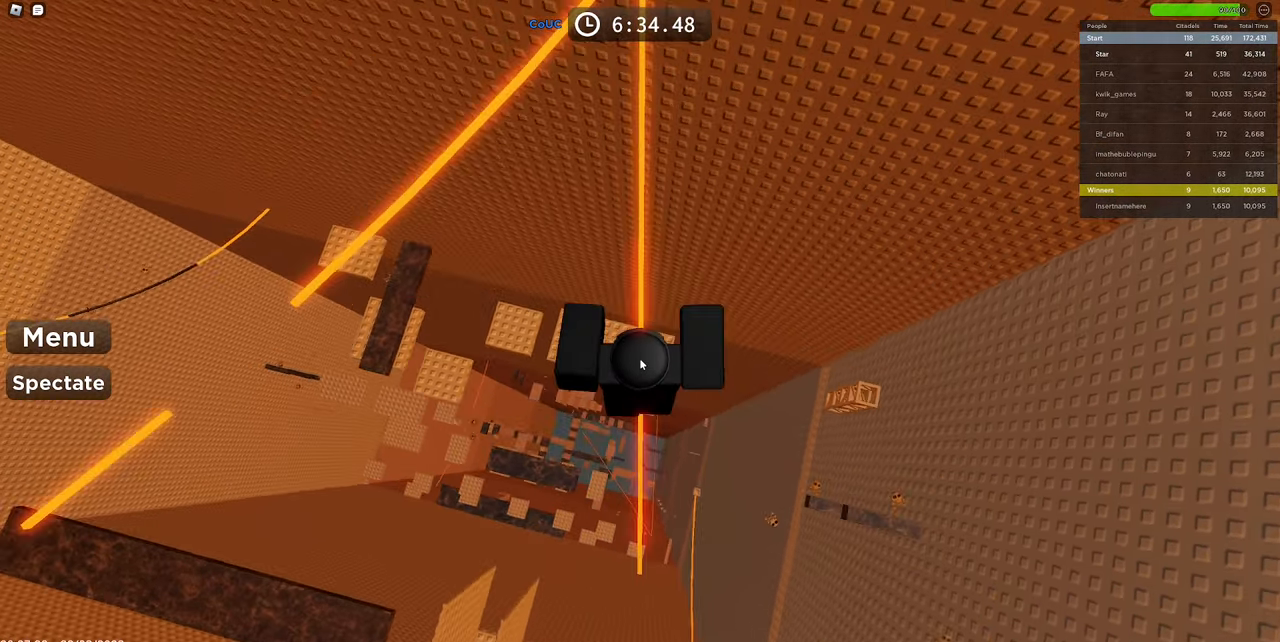
{"keys": [], "mouse": ["right"], "events": [[467, "w", "up"]]}
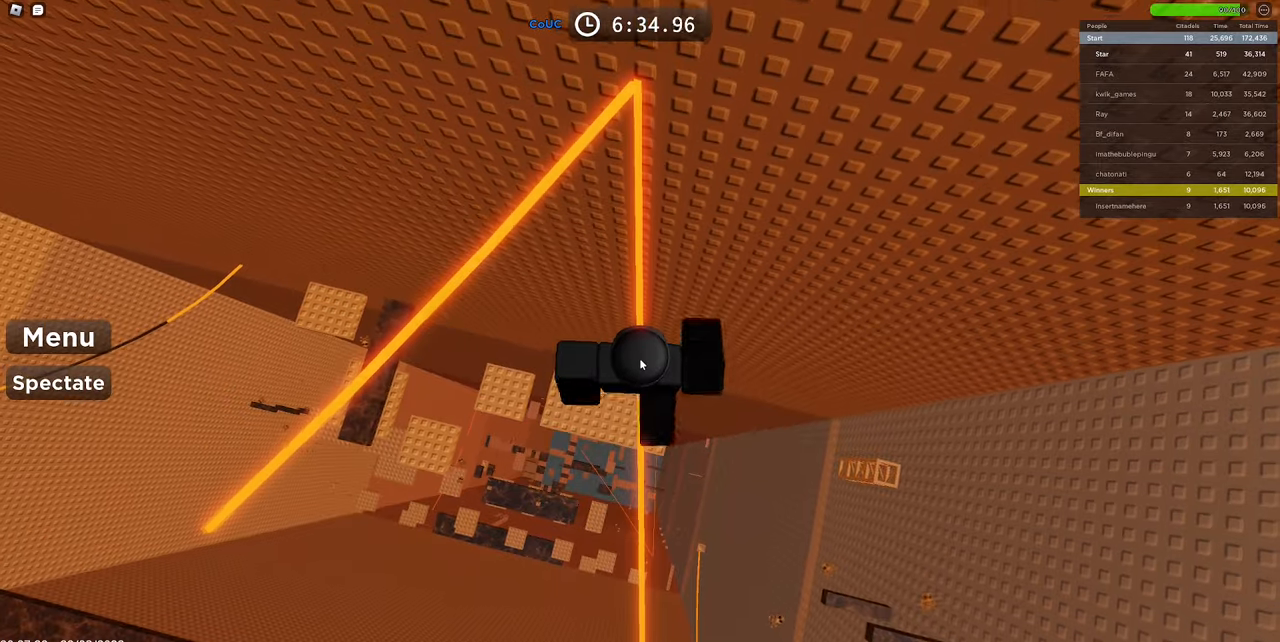
{"keys": [], "mouse": ["right"], "events": [[200, "space", "down"], [350, "space", "up"]]}
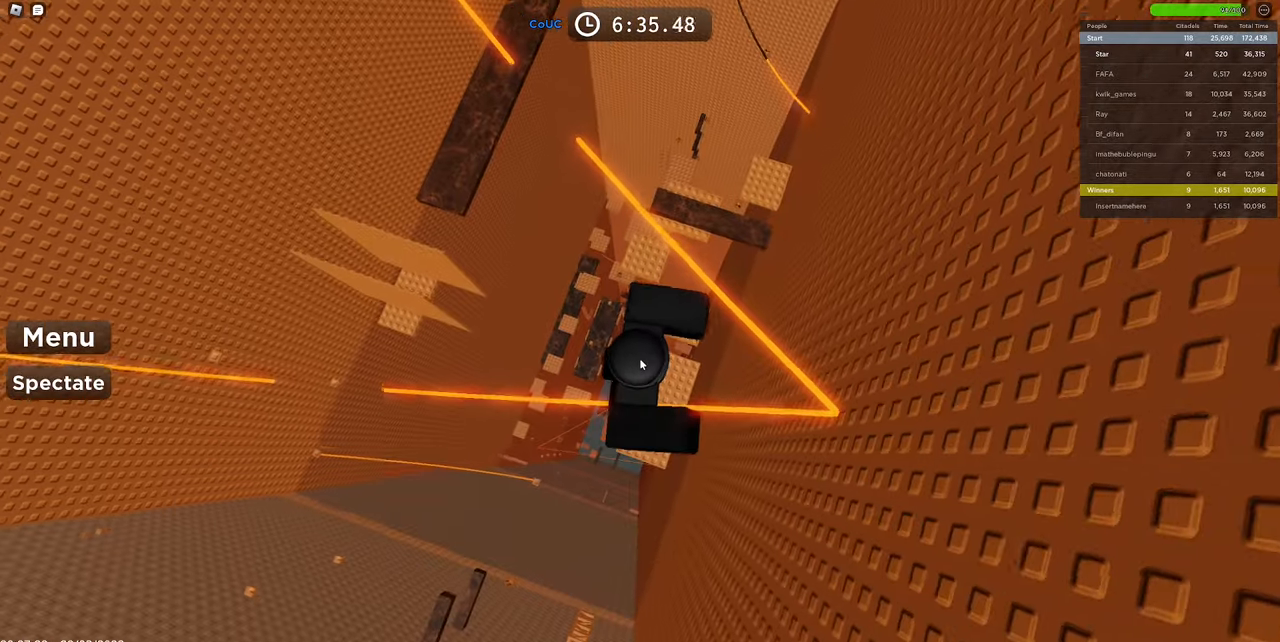
{"keys": ["space", "w"], "mouse": ["right"], "events": [[217, "w", "down"], [367, "space", "down"]]}
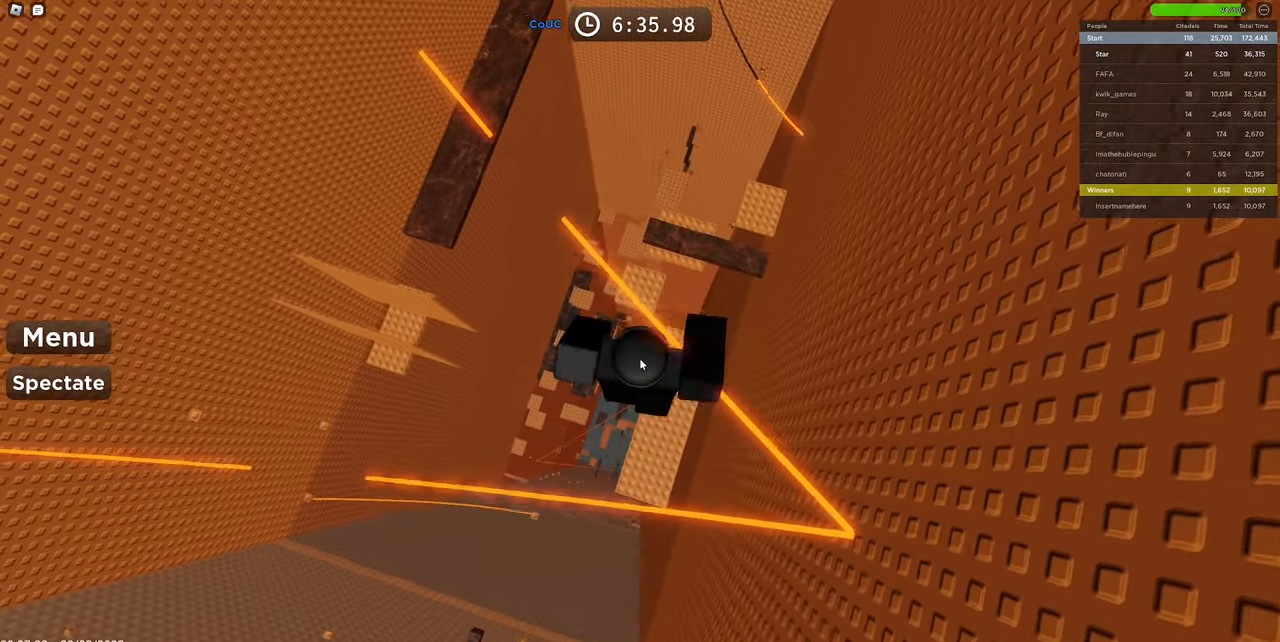
{"keys": [], "mouse": ["right"], "events": [[83, "space", "up"], [83, "w", "up"], [233, "w", "down"], [383, "w", "up"]]}
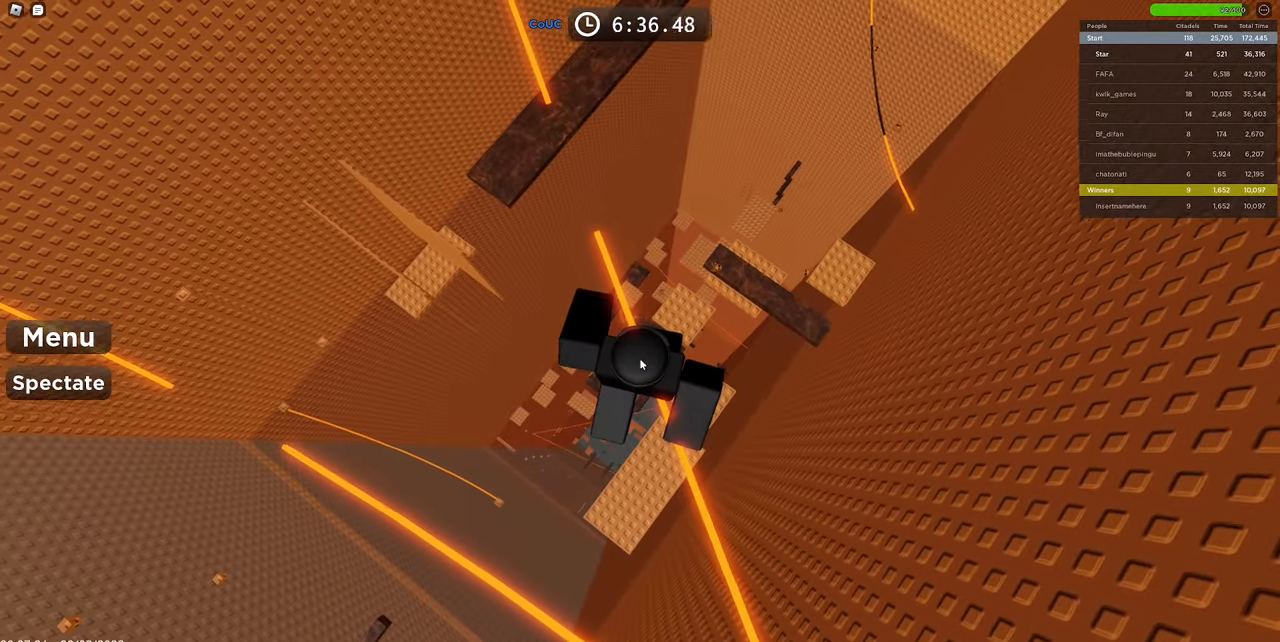
{"keys": [], "mouse": ["right"], "events": [[250, "w", "down"], [283, "w", "up"]]}
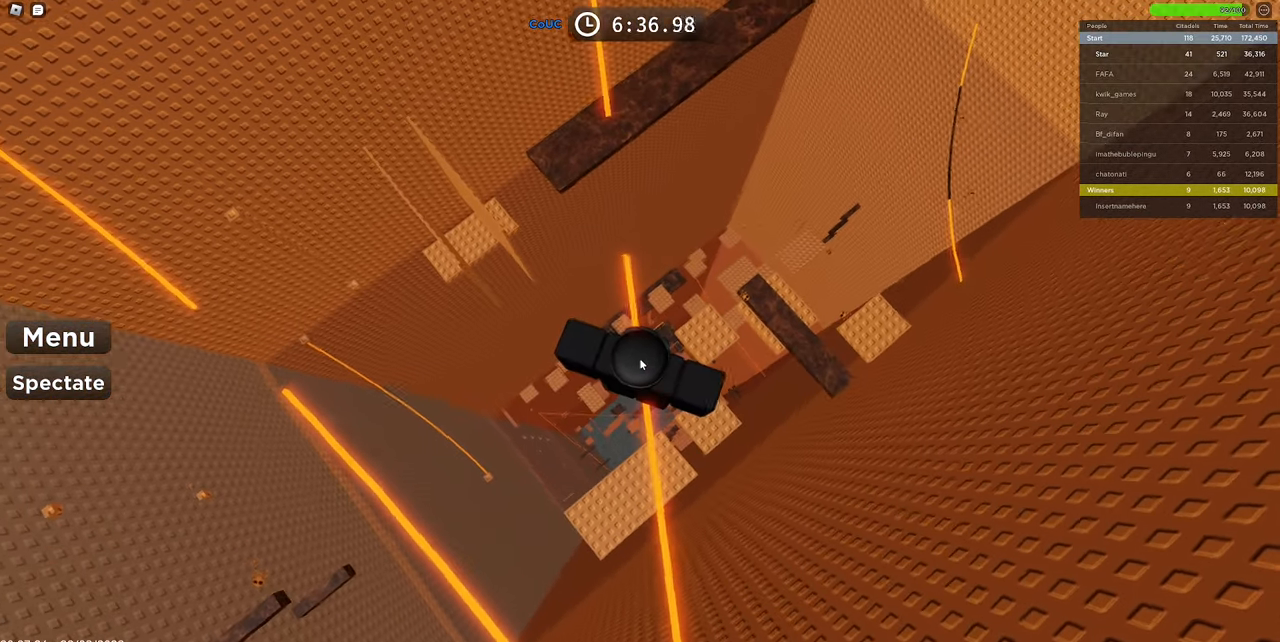
{"keys": ["w"], "mouse": ["right"], "events": [[83, "w", "down"], [117, "w", "up"], [400, "w", "down"]]}
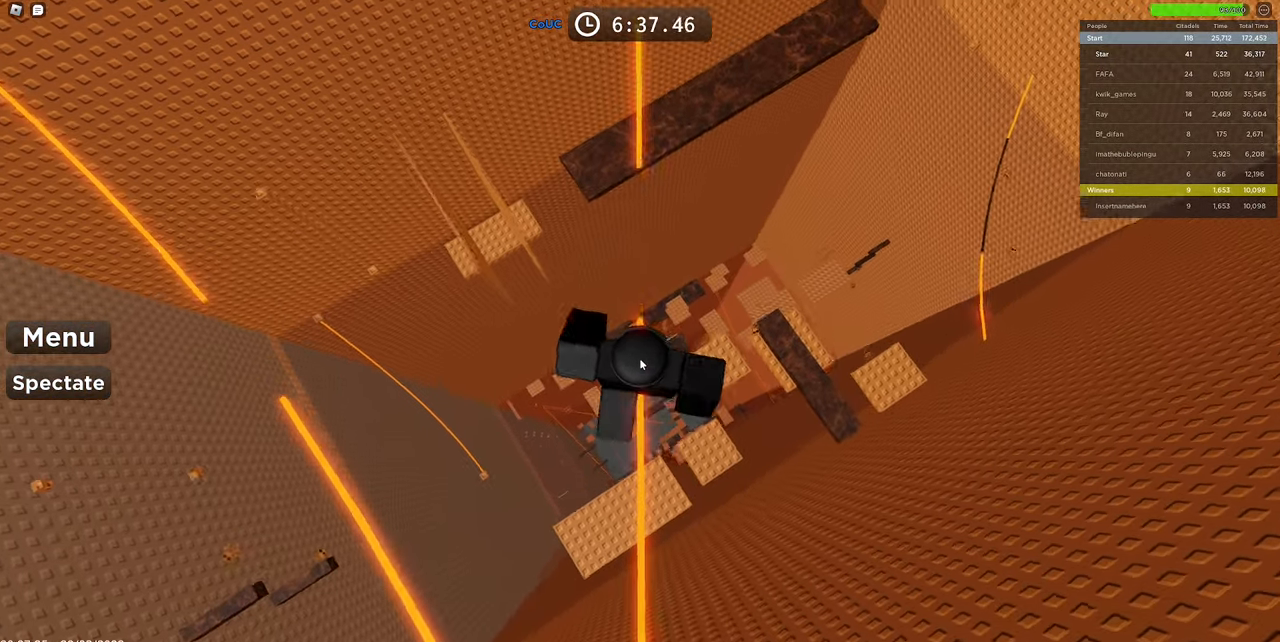
{"keys": ["w"], "mouse": ["right"], "events": [[33, "space", "down"], [233, "space", "up"]]}
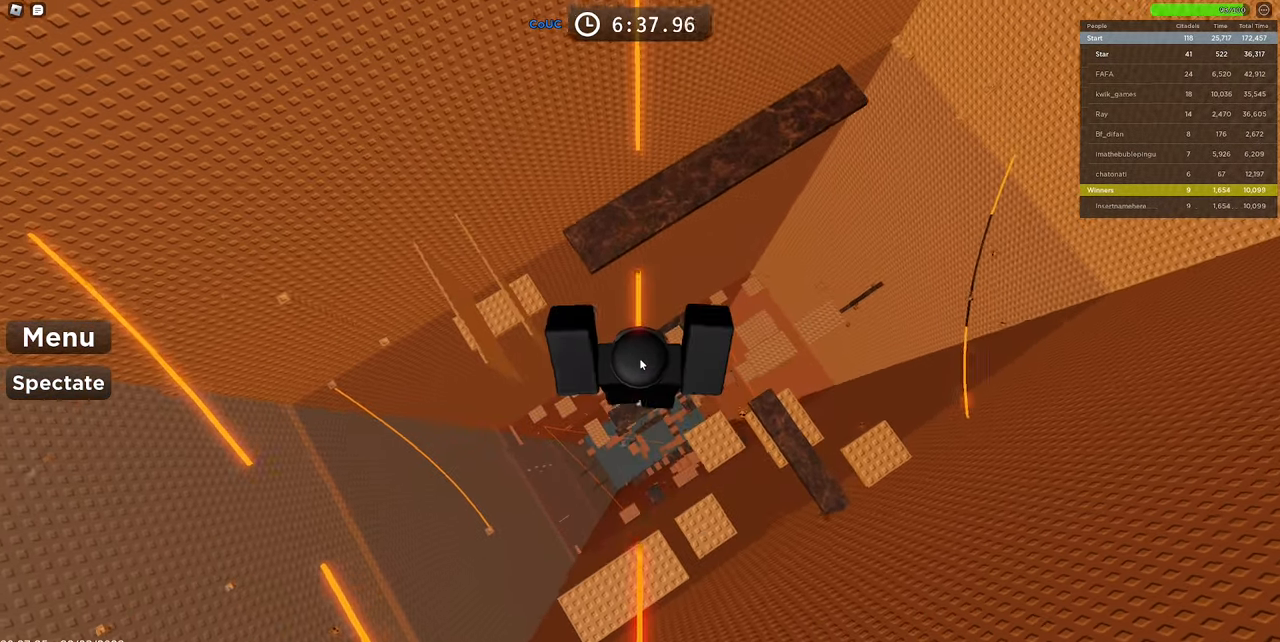
{"keys": ["w"], "mouse": ["right"], "events": [[100, "w", "up"], [483, "w", "down"]]}
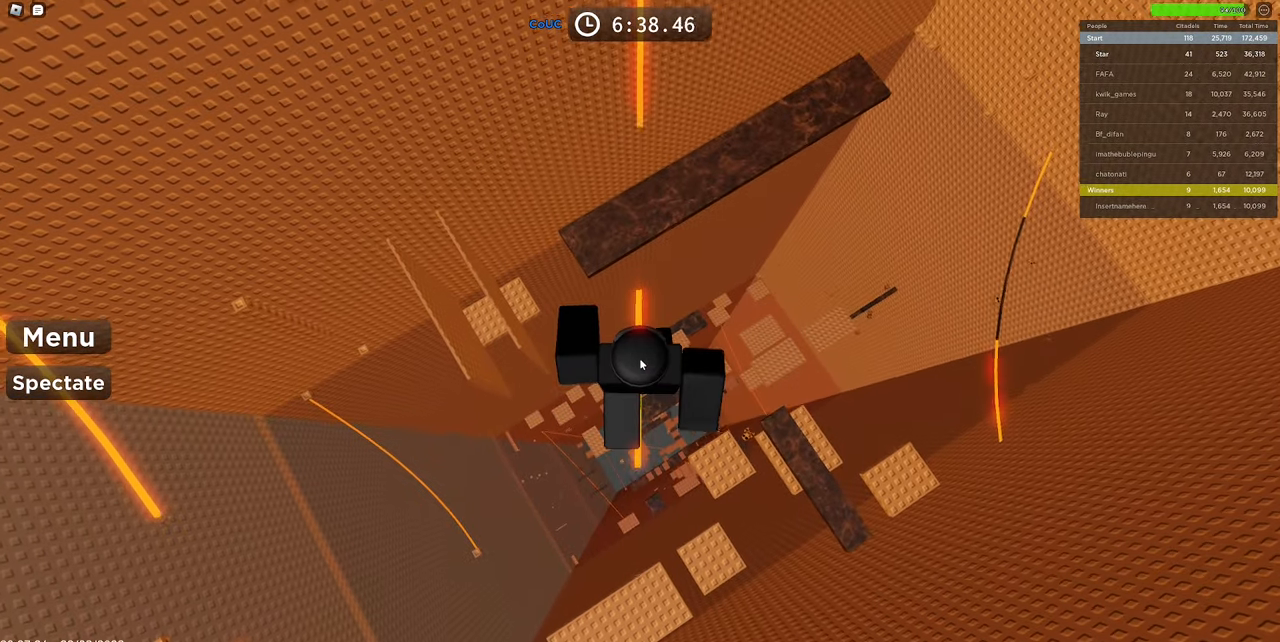
{"keys": ["w"], "mouse": ["right"], "events": [[117, "space", "down"], [300, "space", "up"]]}
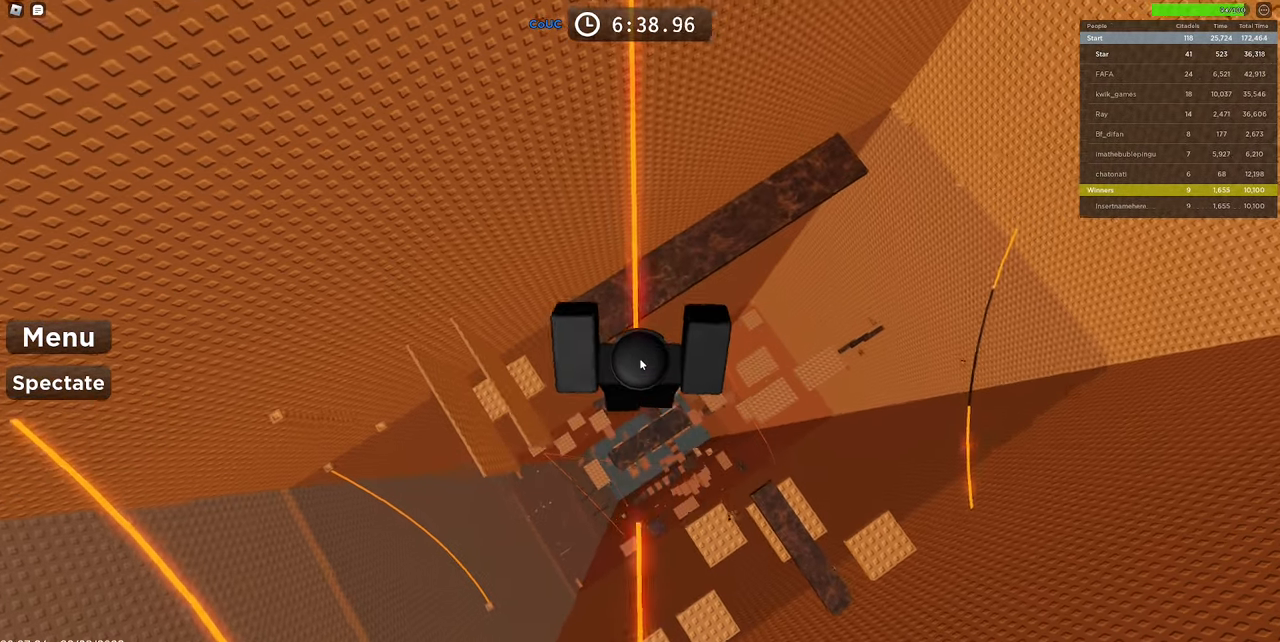
{"keys": ["space", "w"], "mouse": ["right"], "events": [[233, "space", "down"]]}
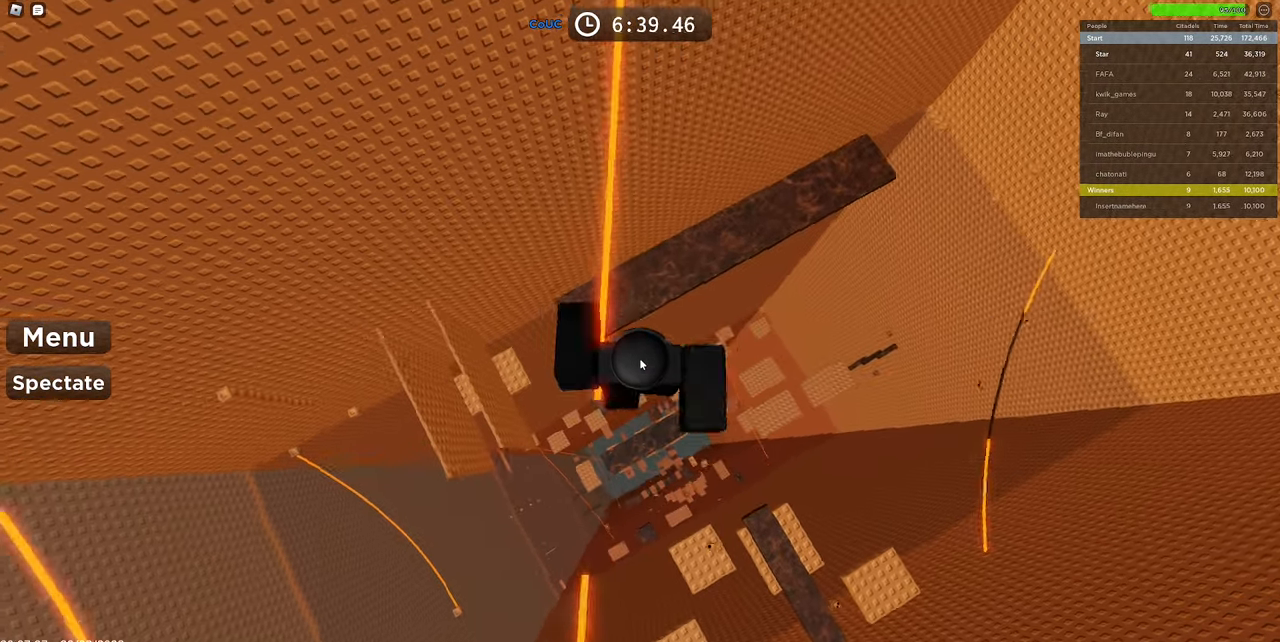
{"keys": ["w"], "mouse": ["right"], "events": [[300, "space", "up"]]}
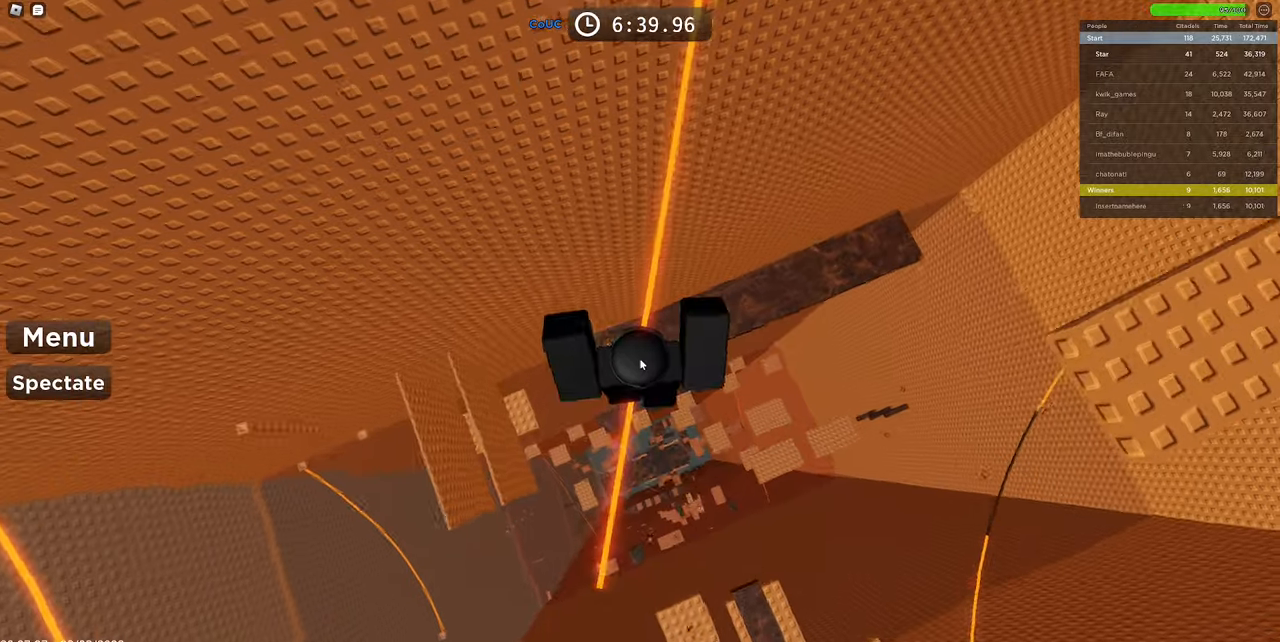
{"keys": [], "mouse": ["right"], "events": [[217, "space", "down"], [400, "space", "up"], [450, "w", "up"]]}
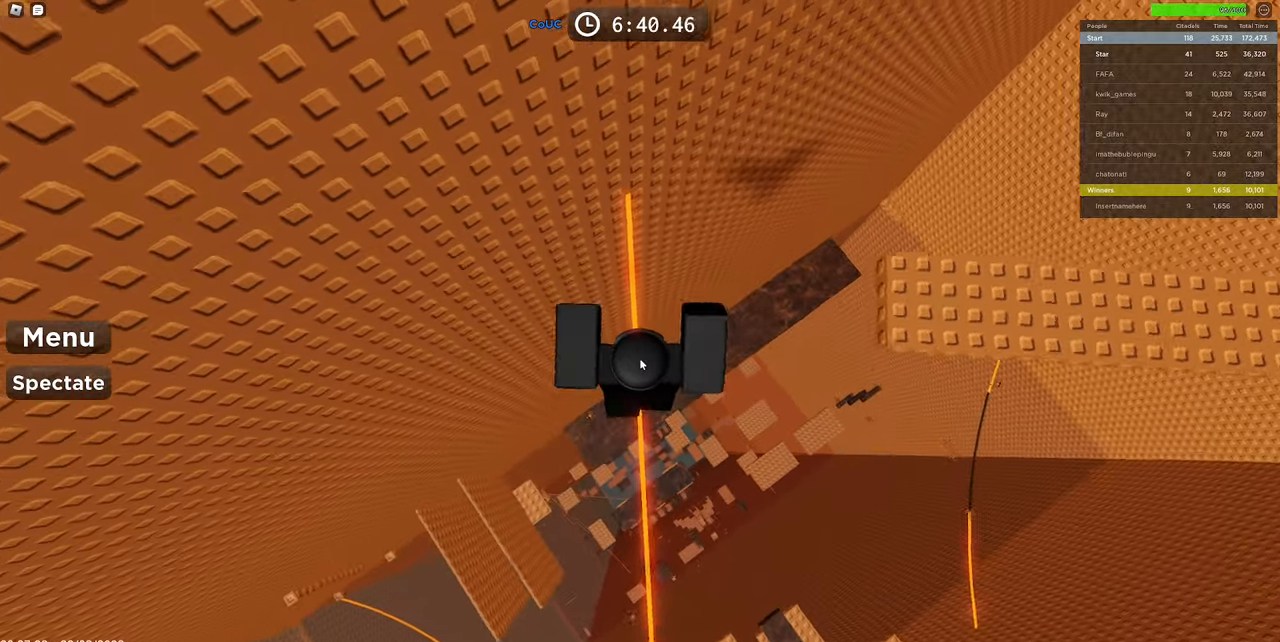
{"keys": [], "mouse": ["right"], "events": [[100, "w", "down"], [184, "w", "up"]]}
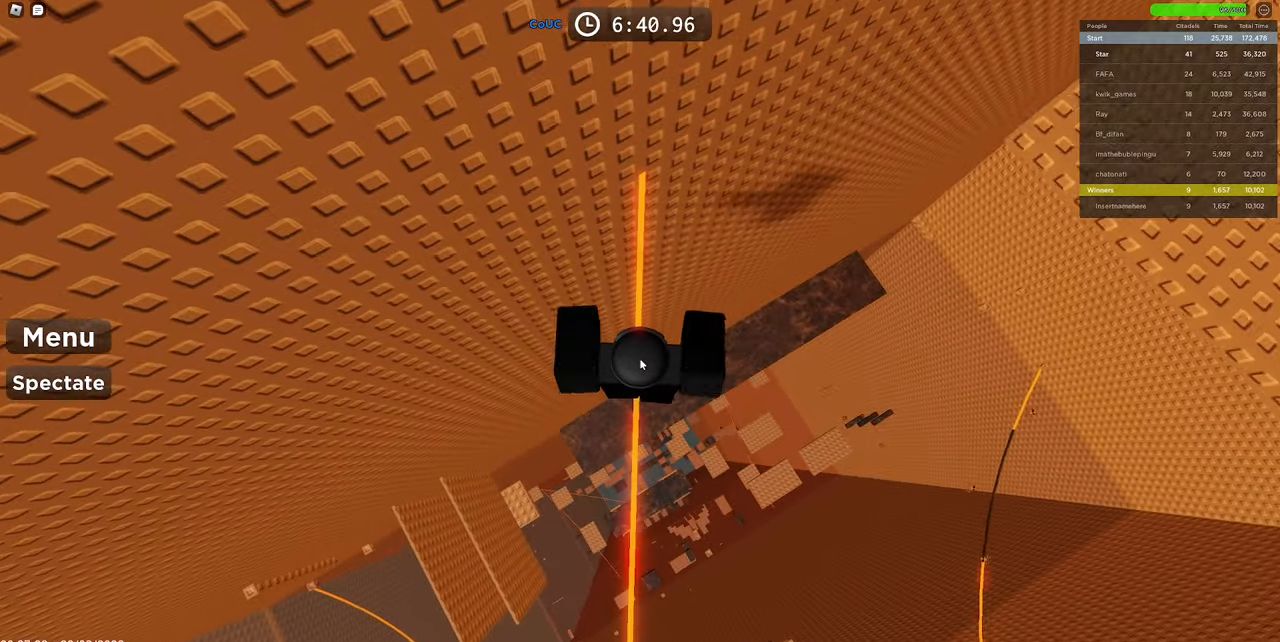
{"keys": [], "mouse": ["right"], "events": [[17, "w", "down"], [200, "w", "up"]]}
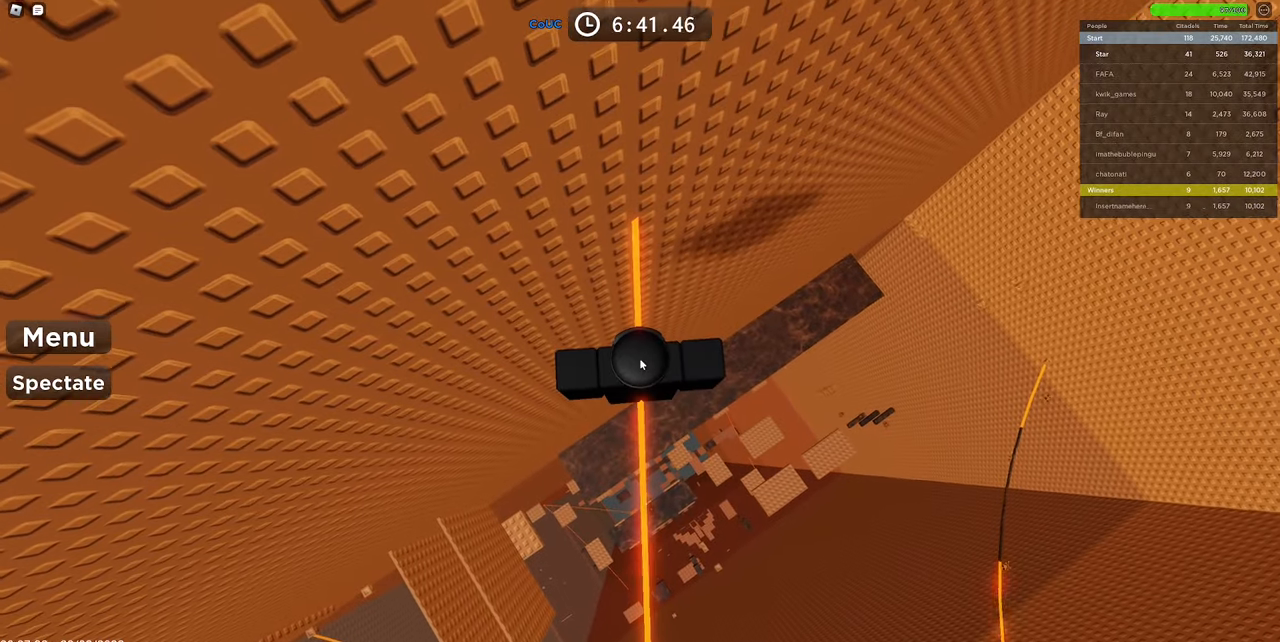
{"keys": ["shift"], "mouse": ["right"], "events": [[167, "w", "down"], [217, "w", "up"], [450, "shift", "down"]]}
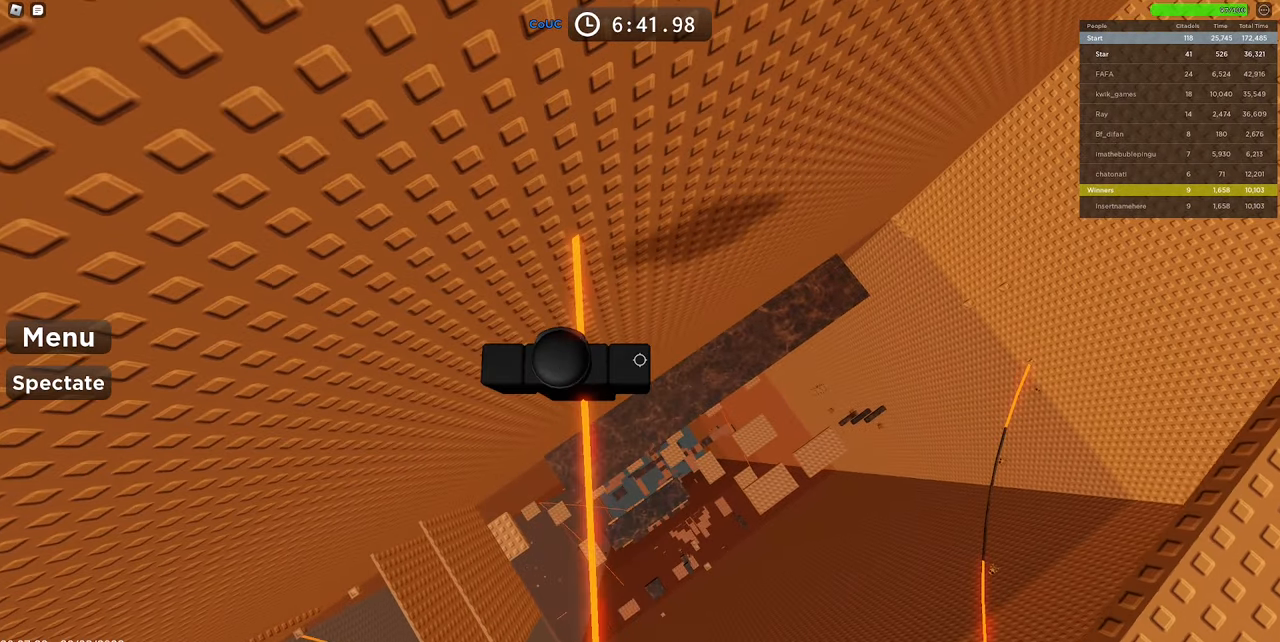
{"keys": [], "mouse": ["right"], "events": [[50, "shift", "up"], [84, "mouse_wheel", "down"], [134, "mouse_wheel", "up"]]}
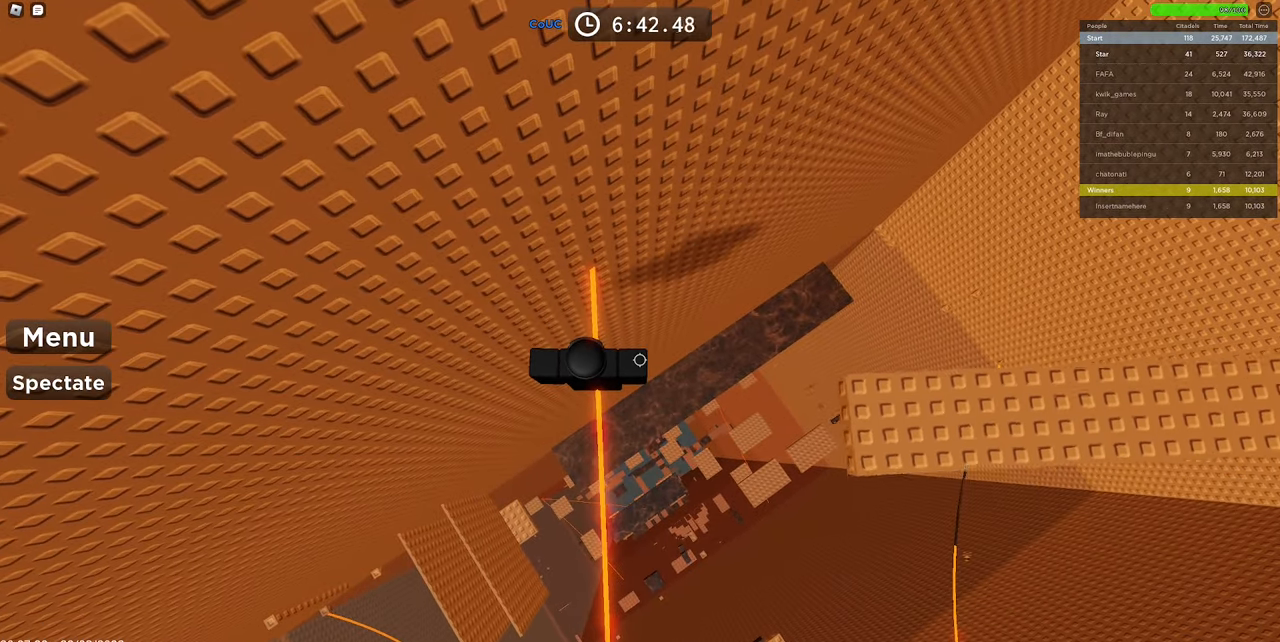
{"keys": [], "mouse": ["right"], "events": [[100, "space", "down"], [150, "s", "down"], [200, "s", "up"], [200, "space", "up"], [284, "s", "down"], [334, "s", "up"]]}
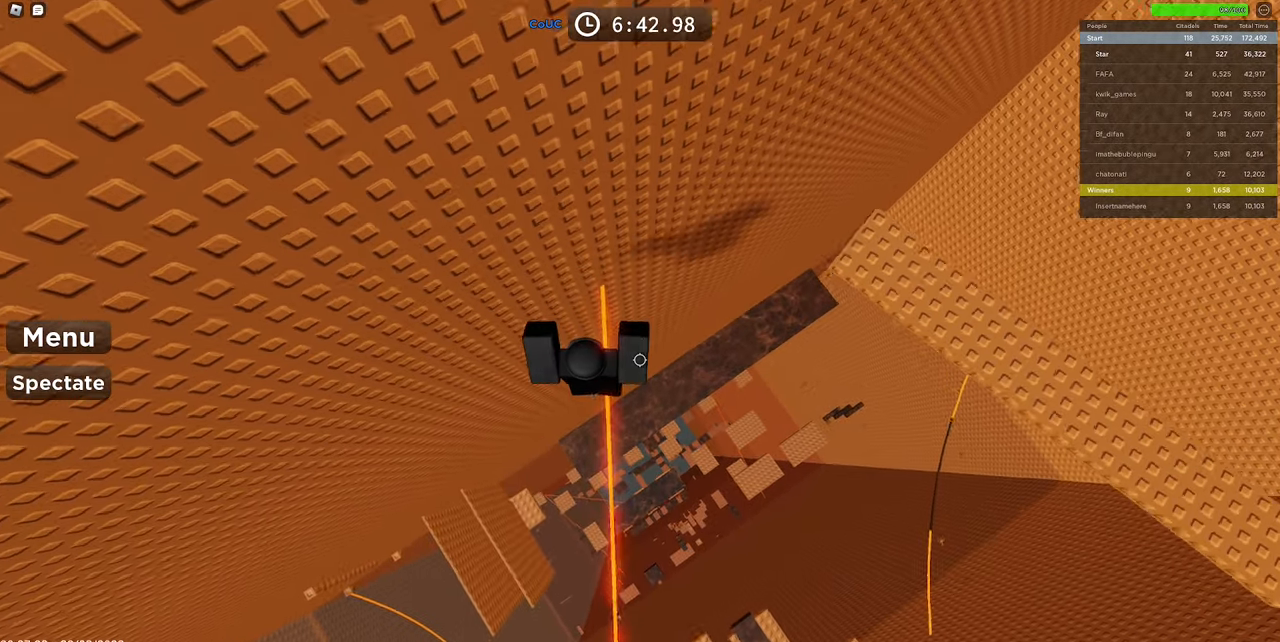
{"keys": [], "mouse": ["right"], "events": [[167, "shift", "down"], [267, "shift", "up"]]}
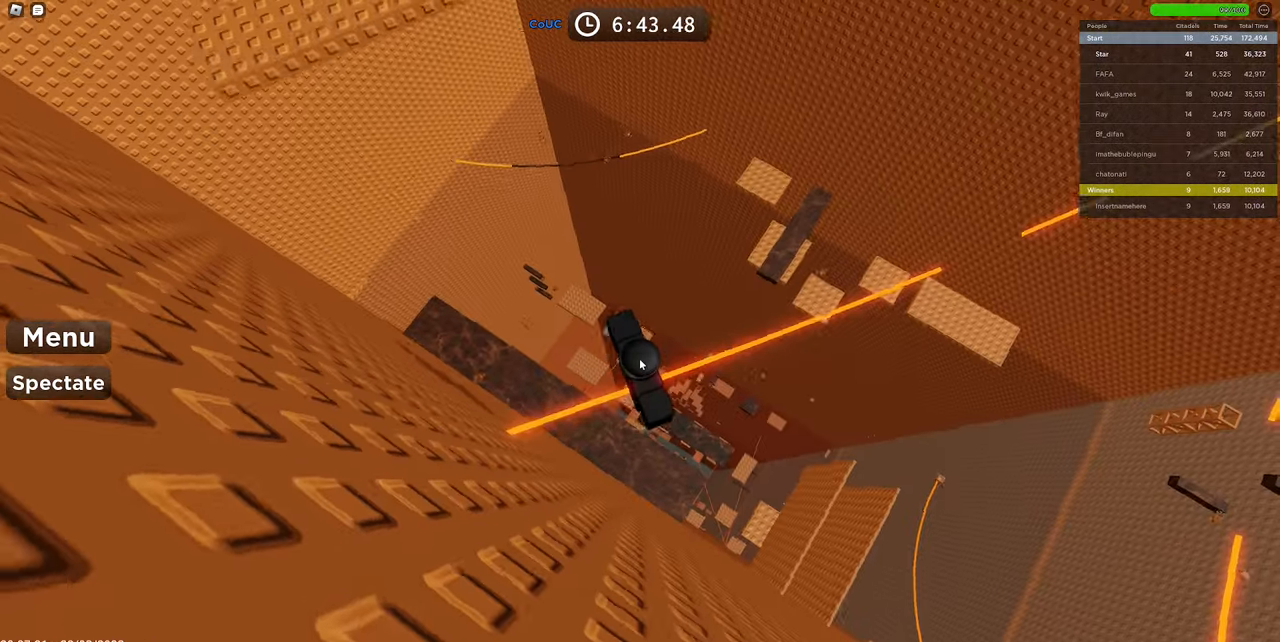
{"keys": ["space"], "mouse": ["right"], "events": [[434, "space", "down"]]}
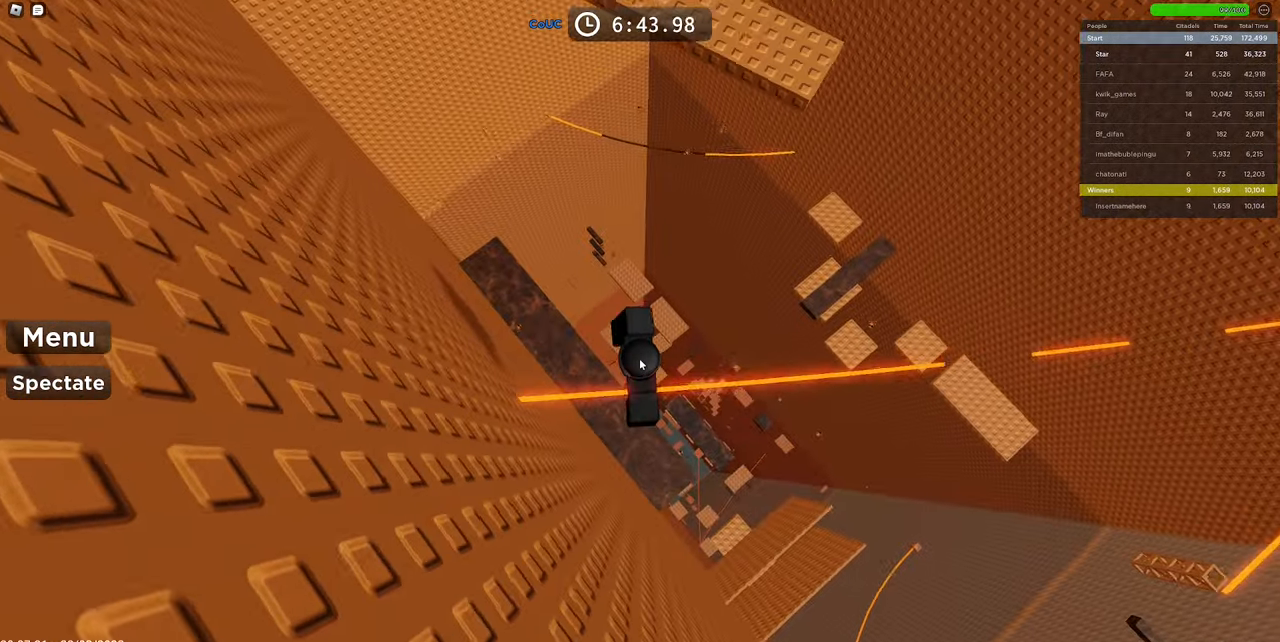
{"keys": [], "mouse": ["right"], "events": [[67, "space", "up"], [300, "mouse_wheel", "down"], [350, "mouse_wheel", "up"]]}
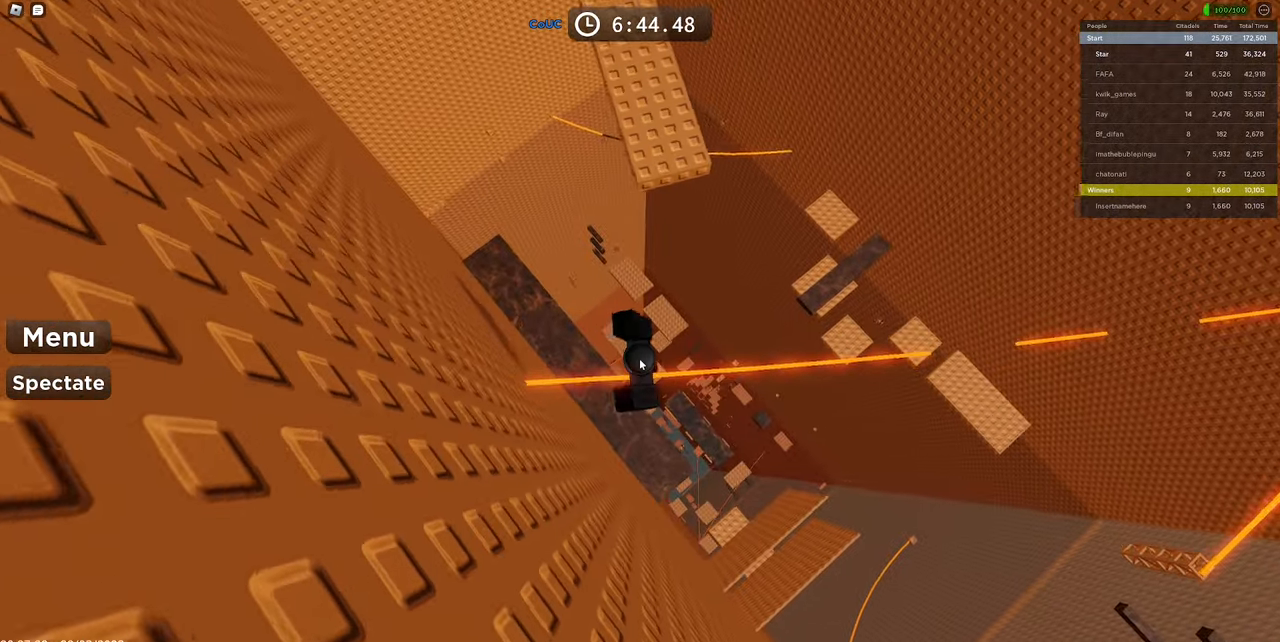
{"keys": [], "mouse": ["right"], "events": [[167, "mouse_wheel", "down"], [267, "mouse_wheel", "up"]]}
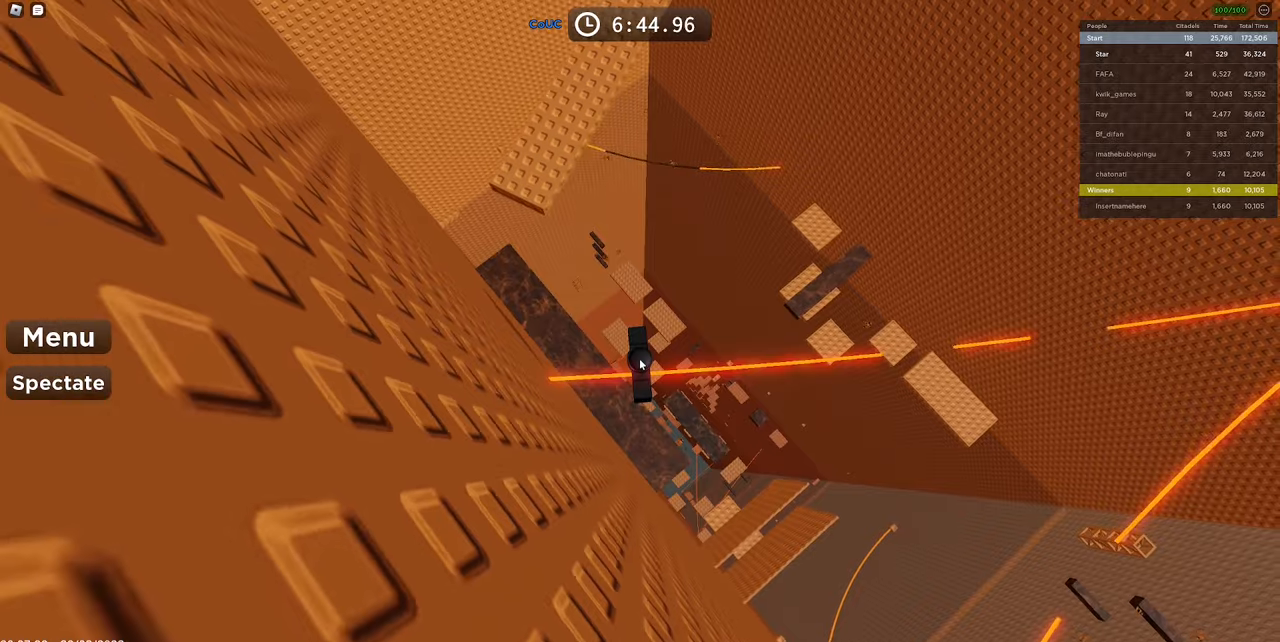
{"keys": [], "mouse": ["right"], "events": [[283, "space", "down"], [383, "space", "up"]]}